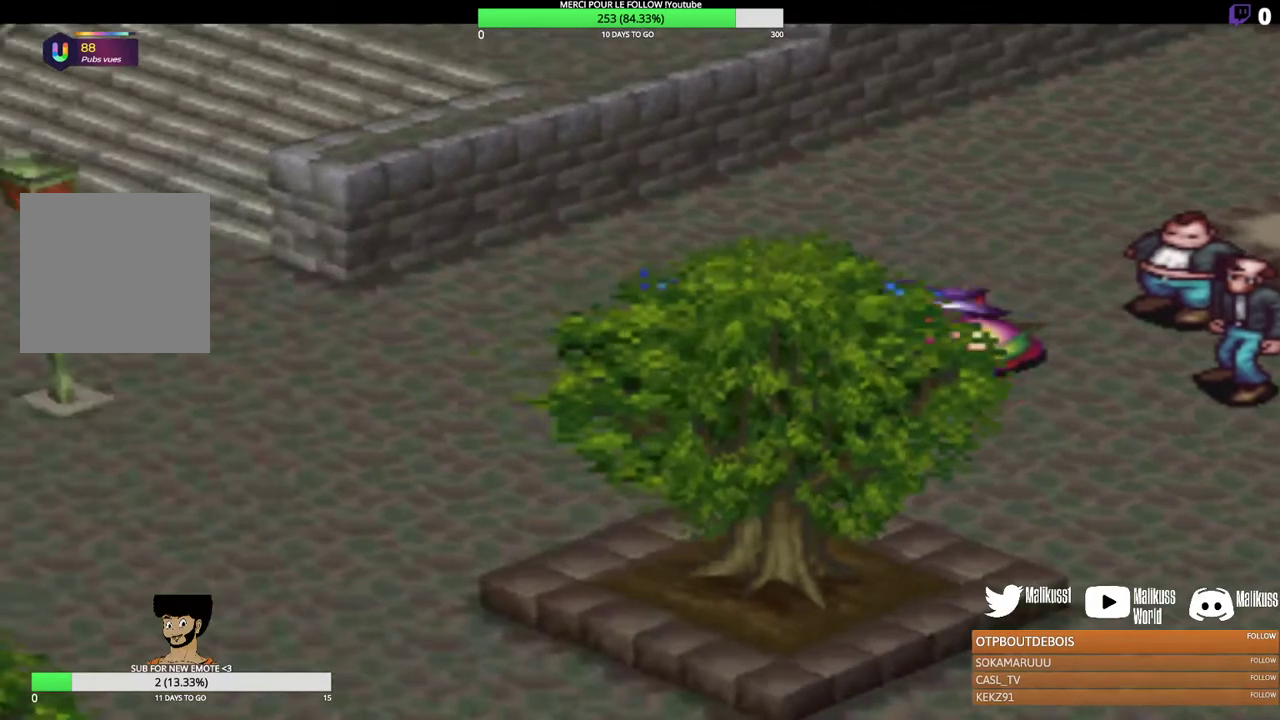
Gameplay with a controller (Xbox layout); each line is a JSON object with the inputs held at the frame after it (dt_ms = milliseconds from this image to that frame). "events" lists button and stick changes between this image and that frame as [ms after this image, input, new state], when the widget could be followed in between. Not read: R3 right_stick.
{"dt_ms": 300, "buttons": [], "left_stick": "left", "events": []}
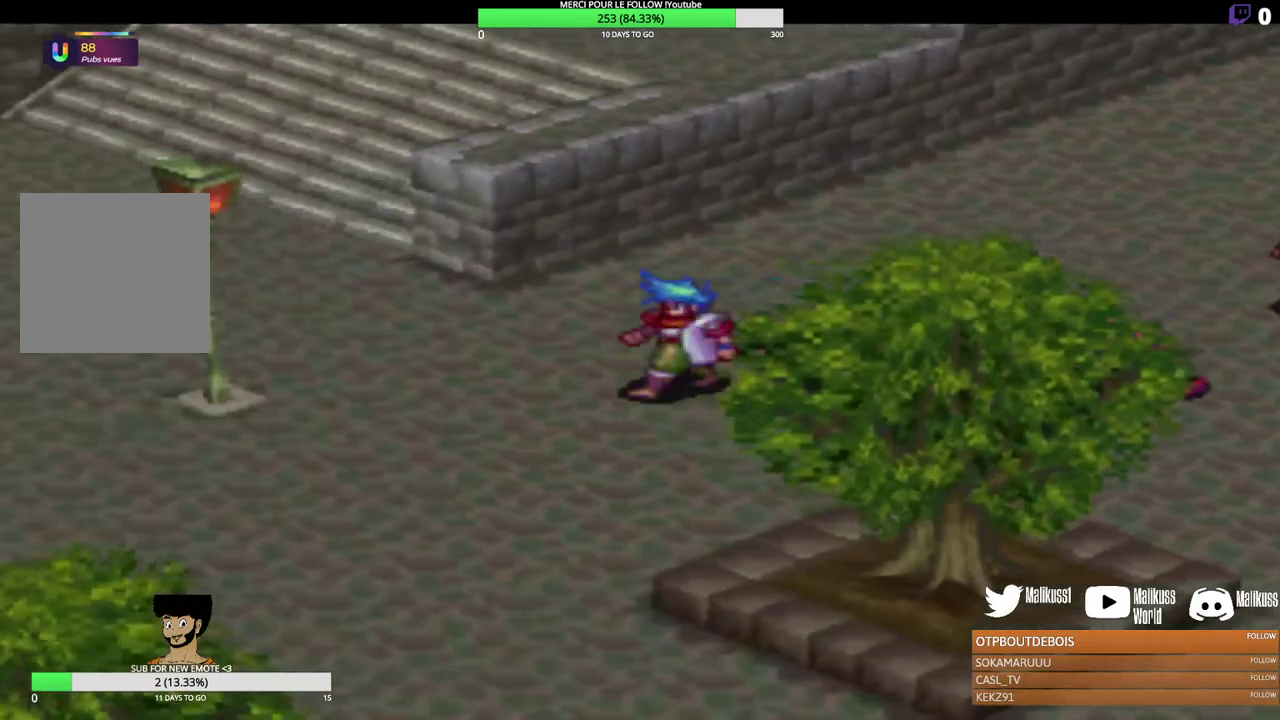
{"dt_ms": 500, "buttons": [], "left_stick": "down-left", "events": [[200, "left_stick", "down-left"]]}
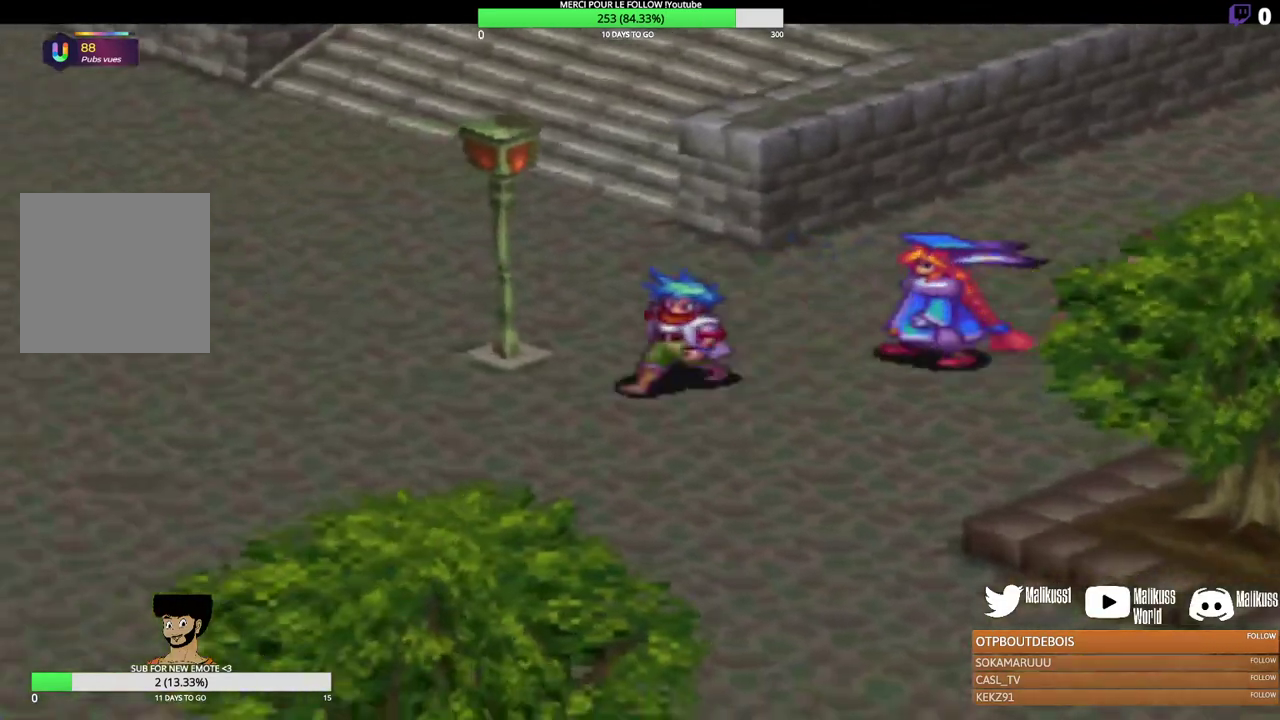
{"dt_ms": 400, "buttons": [], "left_stick": "down-left", "events": []}
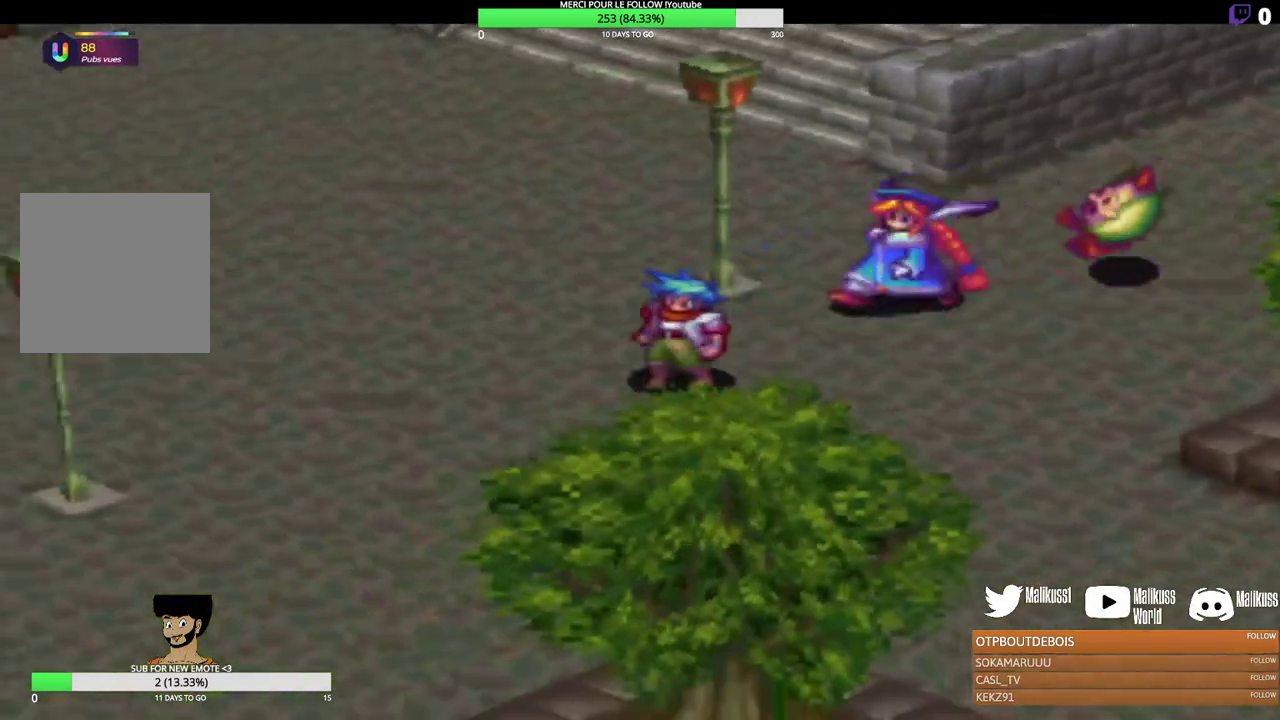
{"dt_ms": 300, "buttons": [], "left_stick": "down-left", "events": []}
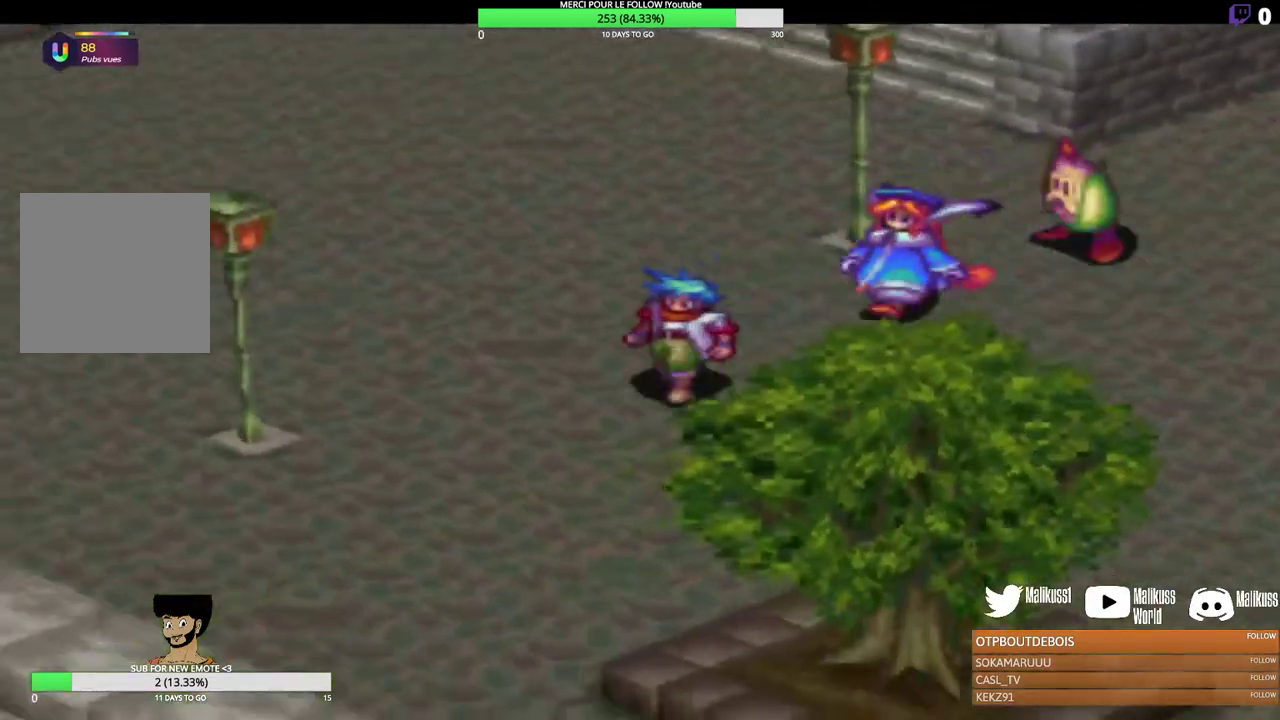
{"dt_ms": 500, "buttons": [], "left_stick": "down-left", "events": []}
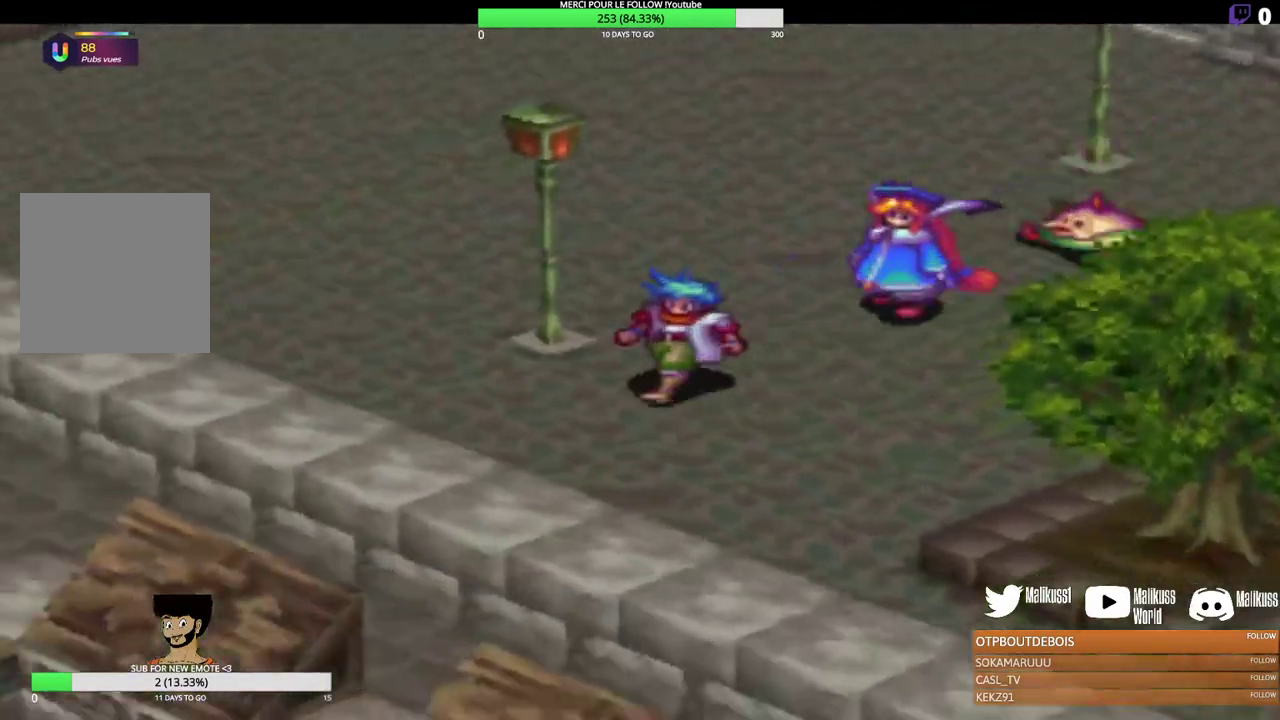
{"dt_ms": 300, "buttons": [], "left_stick": "down-left", "events": []}
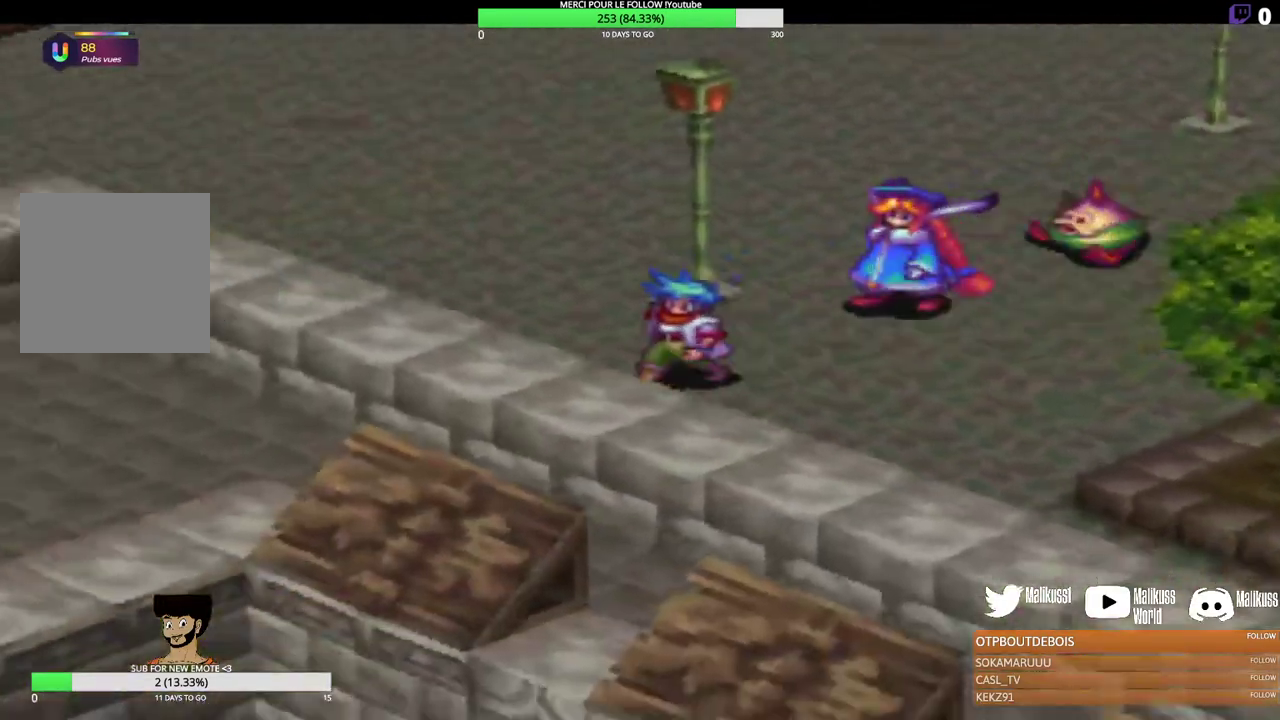
{"dt_ms": 300, "buttons": [], "left_stick": "up-left", "events": [[167, "left_stick", "left"], [233, "left_stick", "up-left"]]}
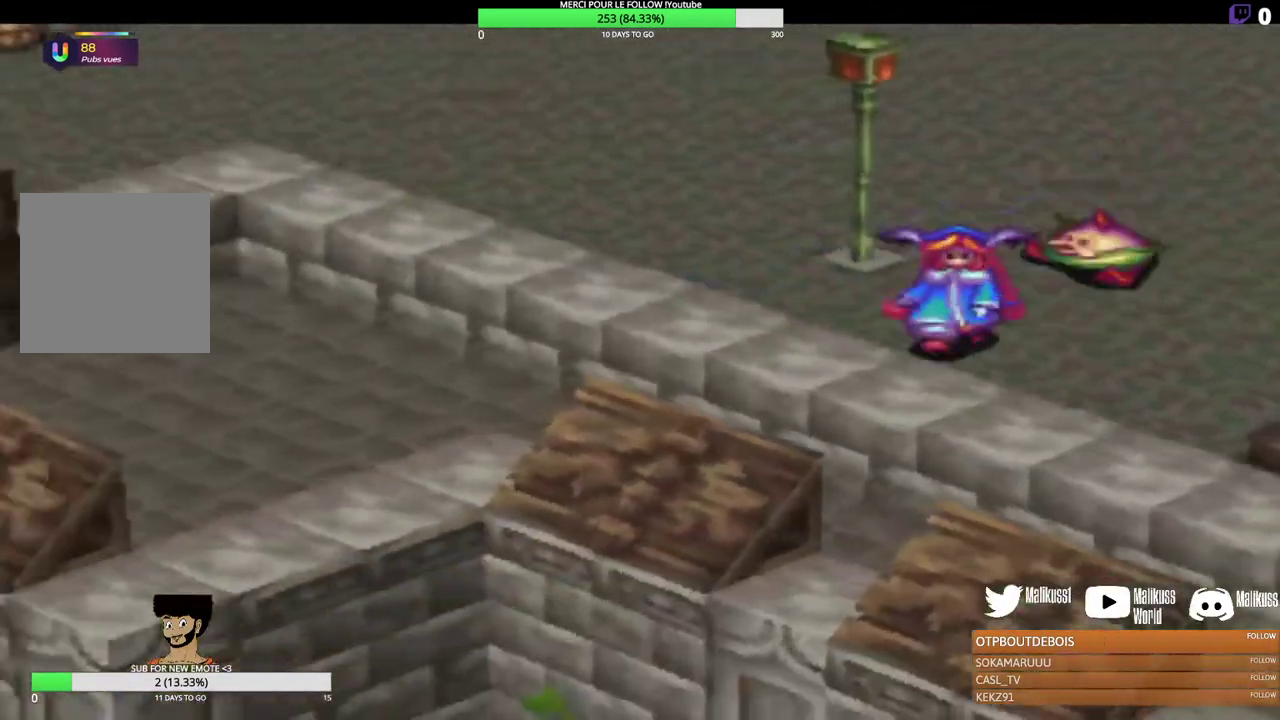
{"dt_ms": 300, "buttons": [], "left_stick": "up-left", "events": []}
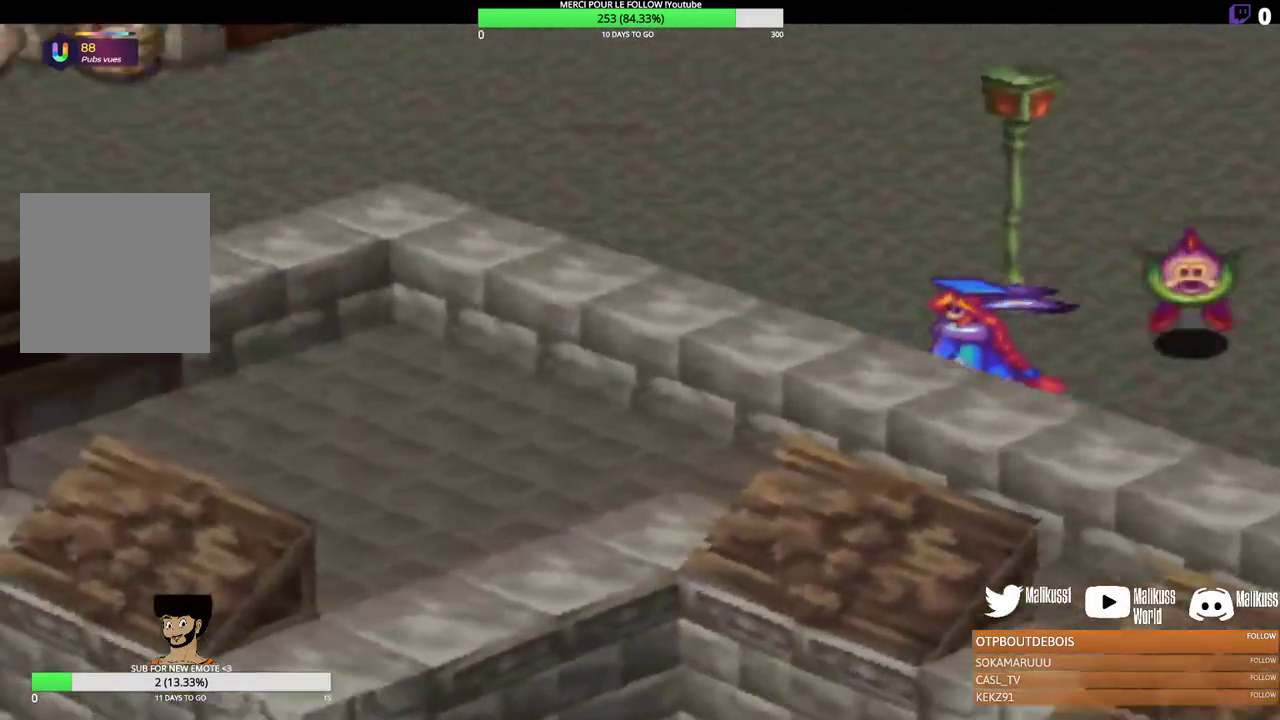
{"dt_ms": 300, "buttons": [], "left_stick": "up-left", "events": []}
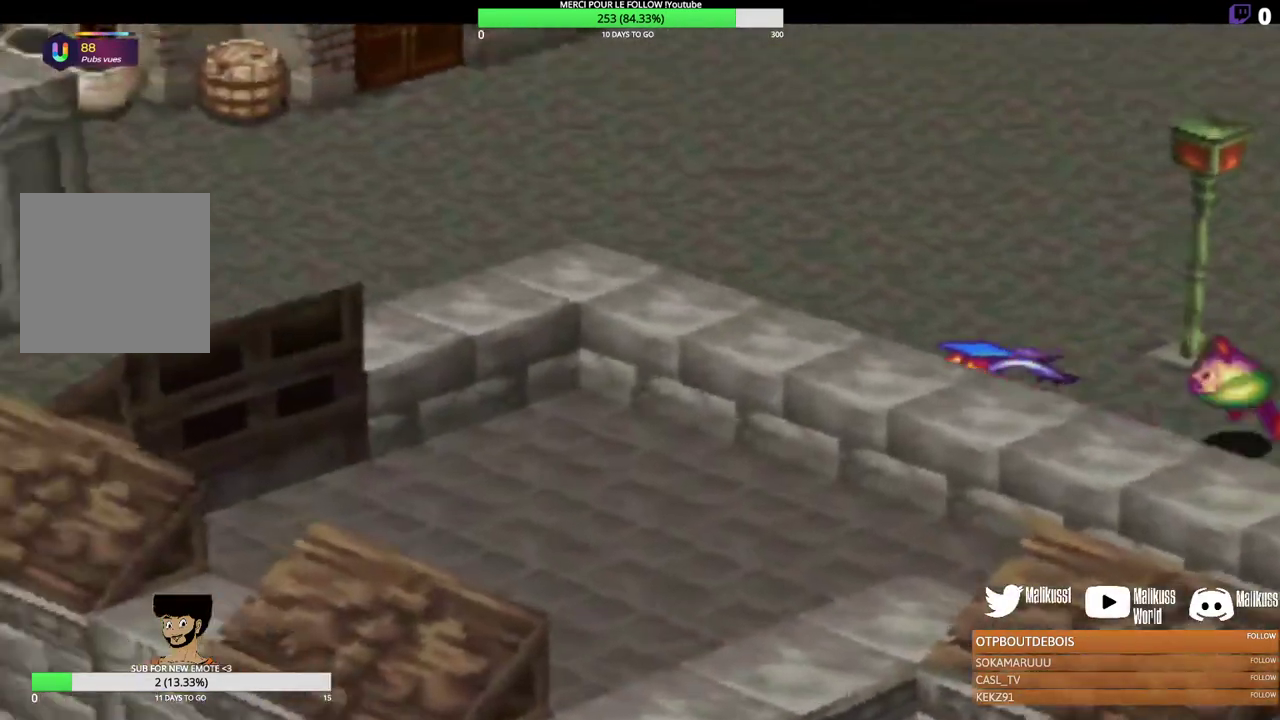
{"dt_ms": 200, "buttons": [], "left_stick": "up-left", "events": []}
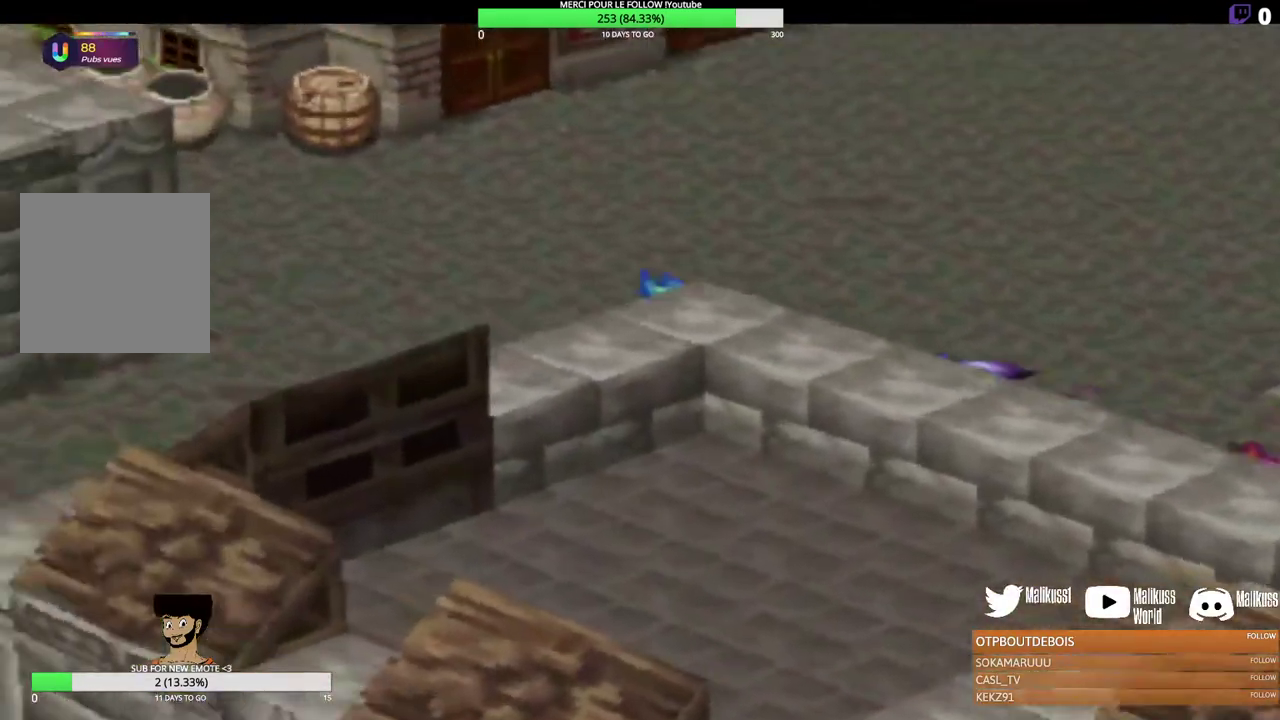
{"dt_ms": 300, "buttons": [], "left_stick": "down-left", "events": [[133, "left_stick", "left"], [200, "left_stick", "down-left"]]}
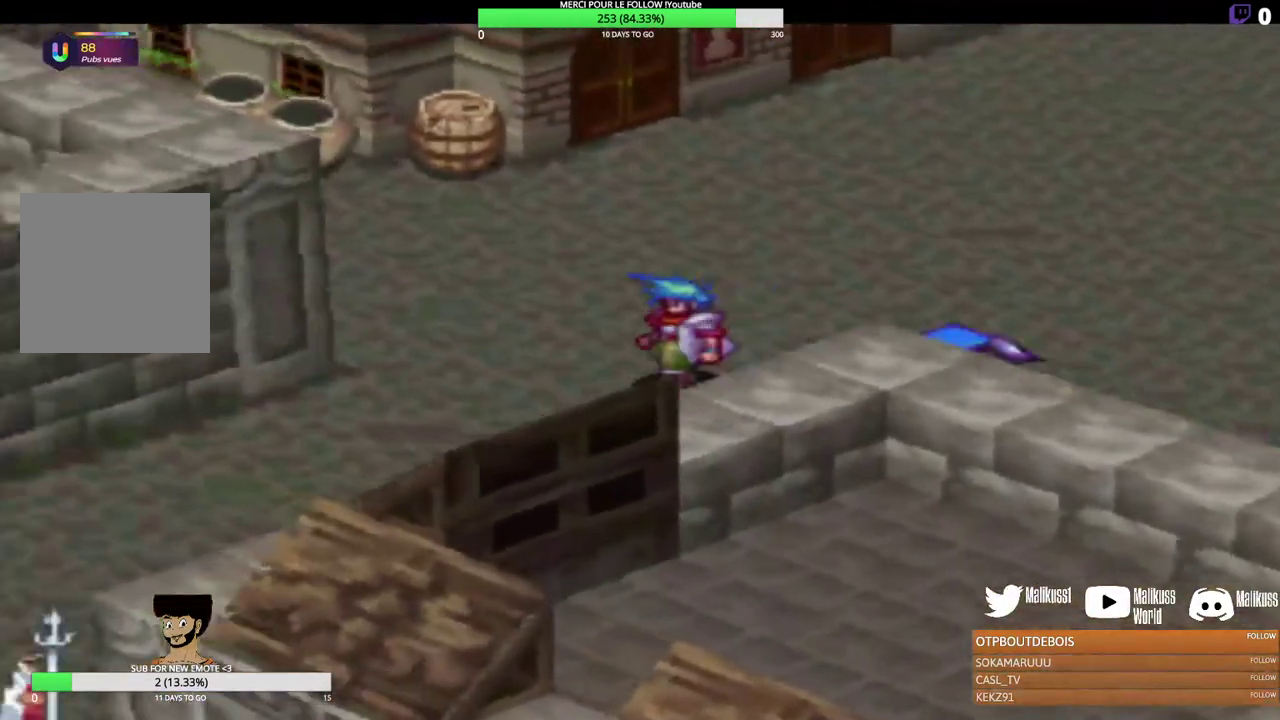
{"dt_ms": 300, "buttons": [], "left_stick": "down-left", "events": []}
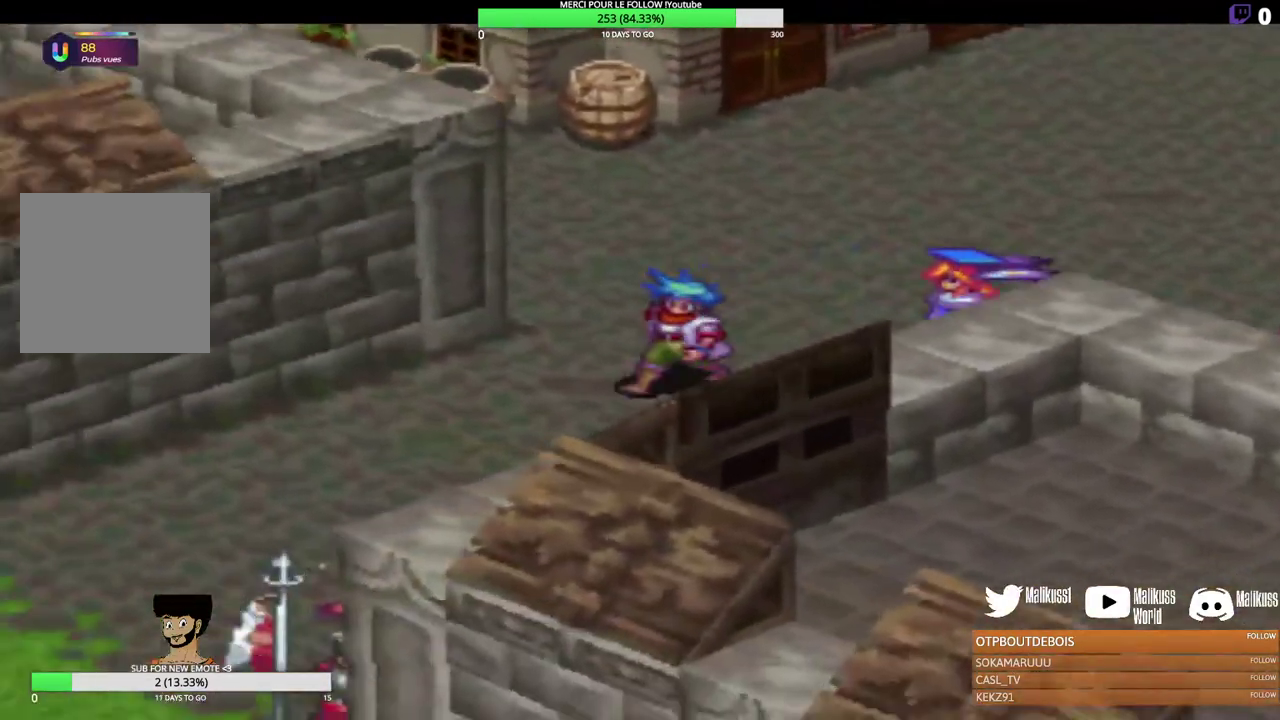
{"dt_ms": 300, "buttons": [], "left_stick": "down-left", "events": []}
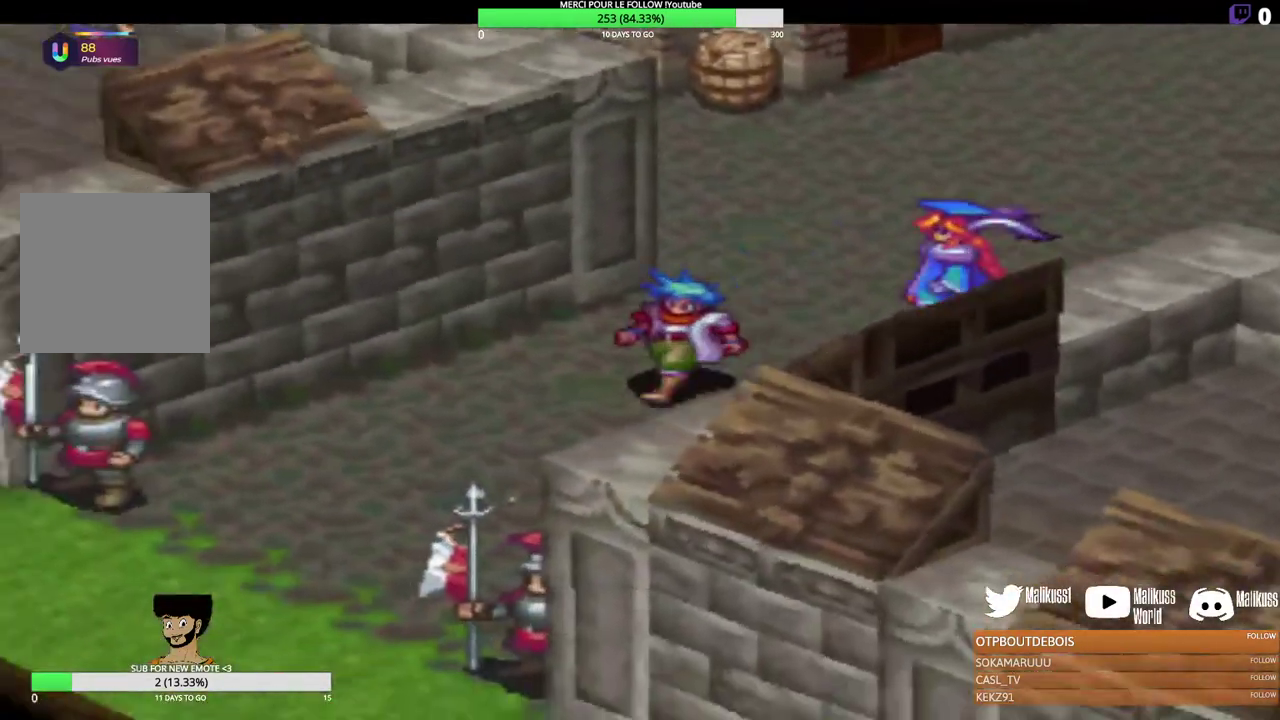
{"dt_ms": 200, "buttons": [], "left_stick": "down-left", "events": []}
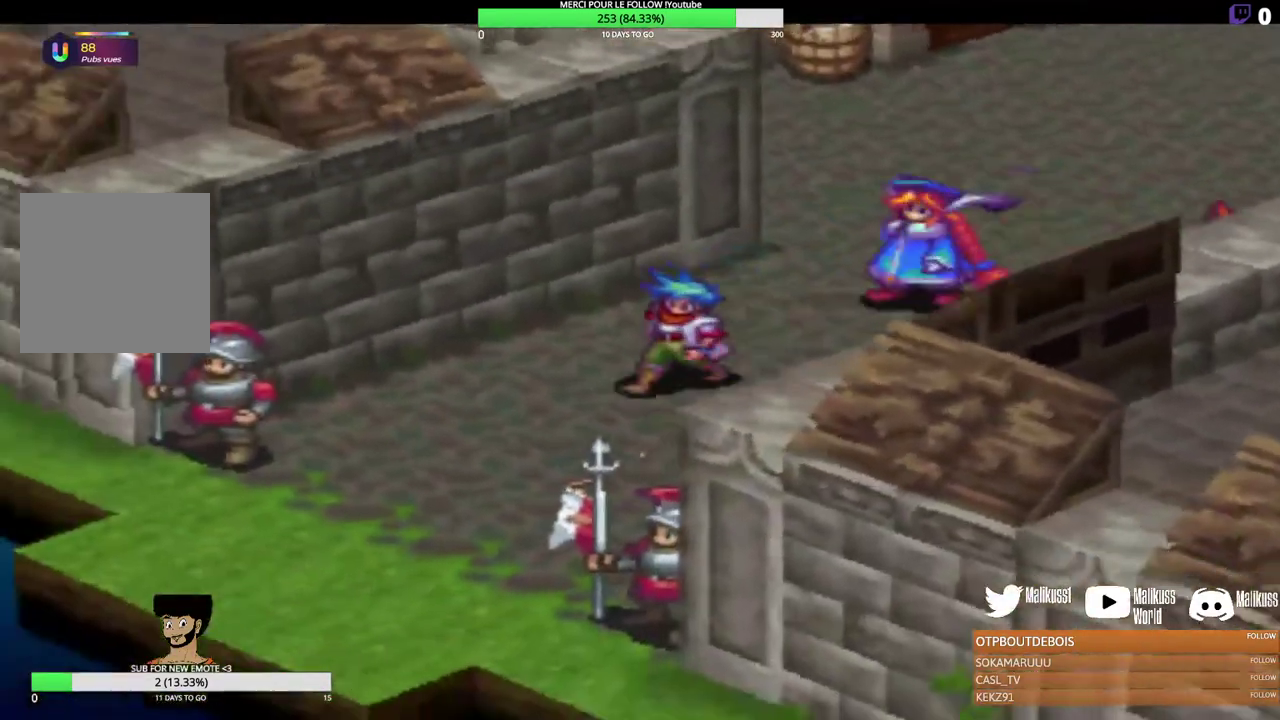
{"dt_ms": 300, "buttons": [], "left_stick": "down-left", "events": []}
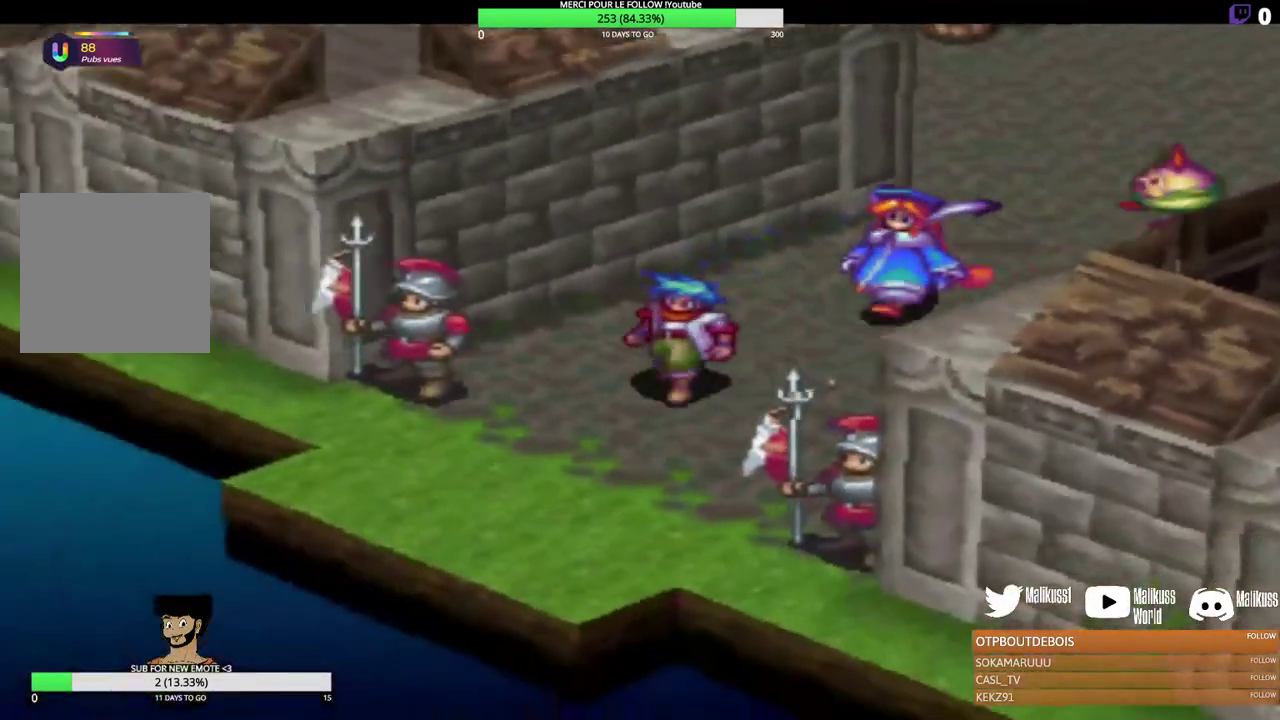
{"dt_ms": 300, "buttons": [], "left_stick": "down-left", "events": []}
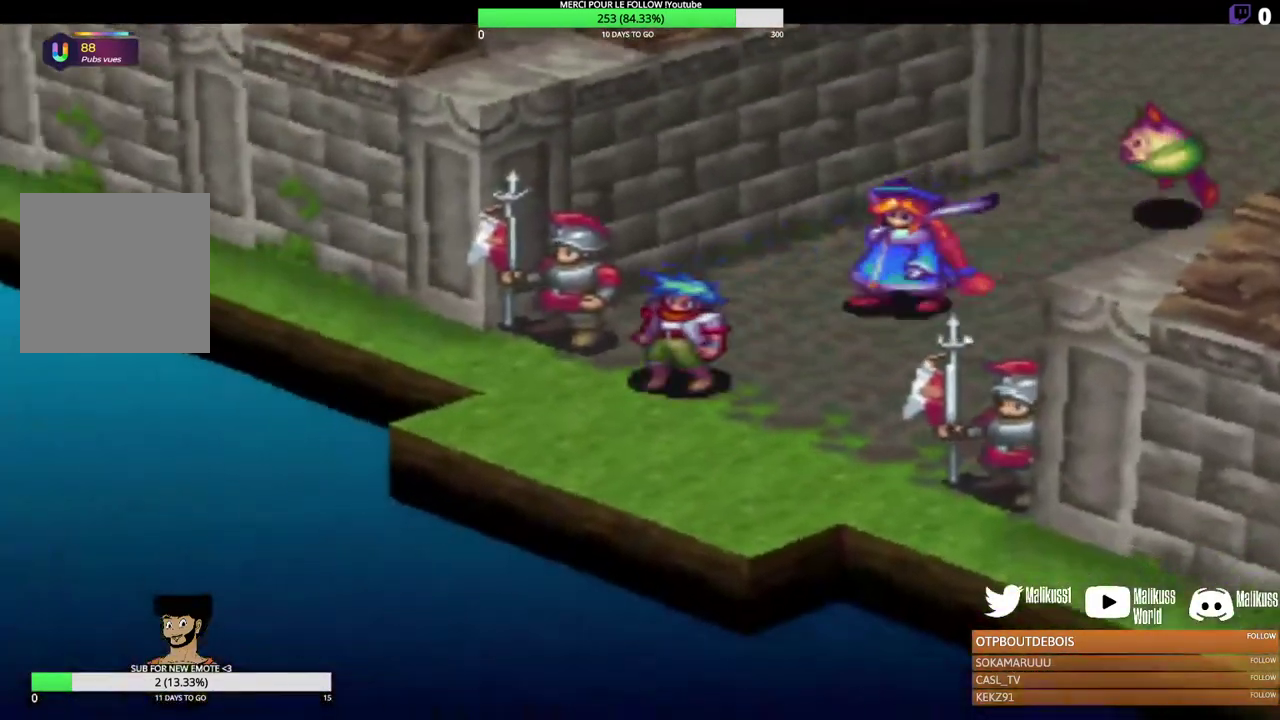
{"dt_ms": 300, "buttons": [], "left_stick": "down-left", "events": []}
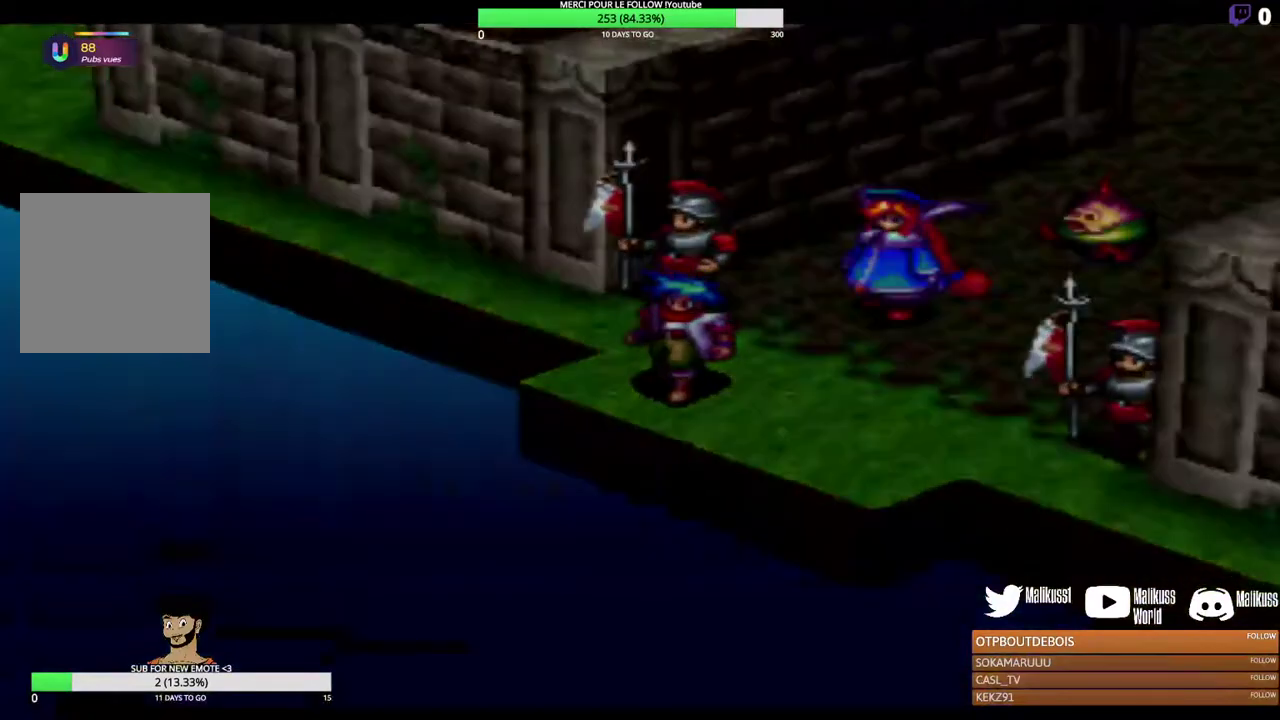
{"dt_ms": 200, "buttons": [], "left_stick": "down-left", "events": []}
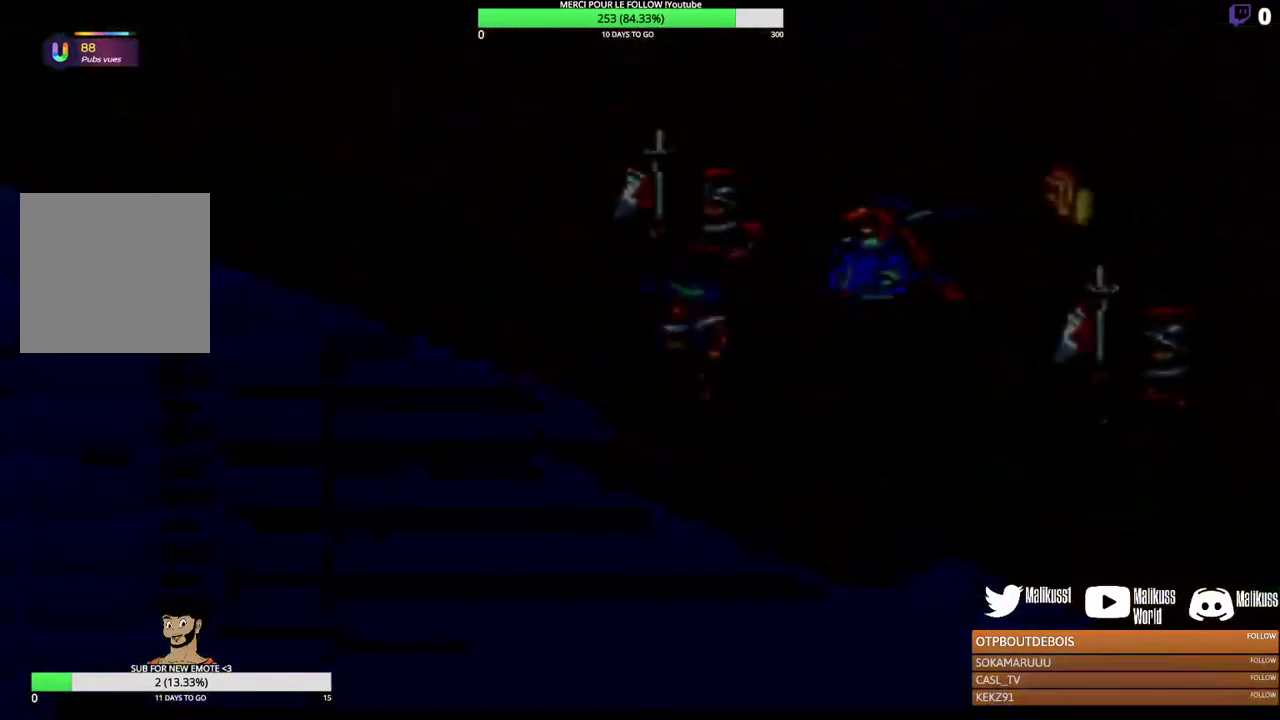
{"dt_ms": 700, "buttons": [], "left_stick": "center", "events": [[67, "left_stick", "center"]]}
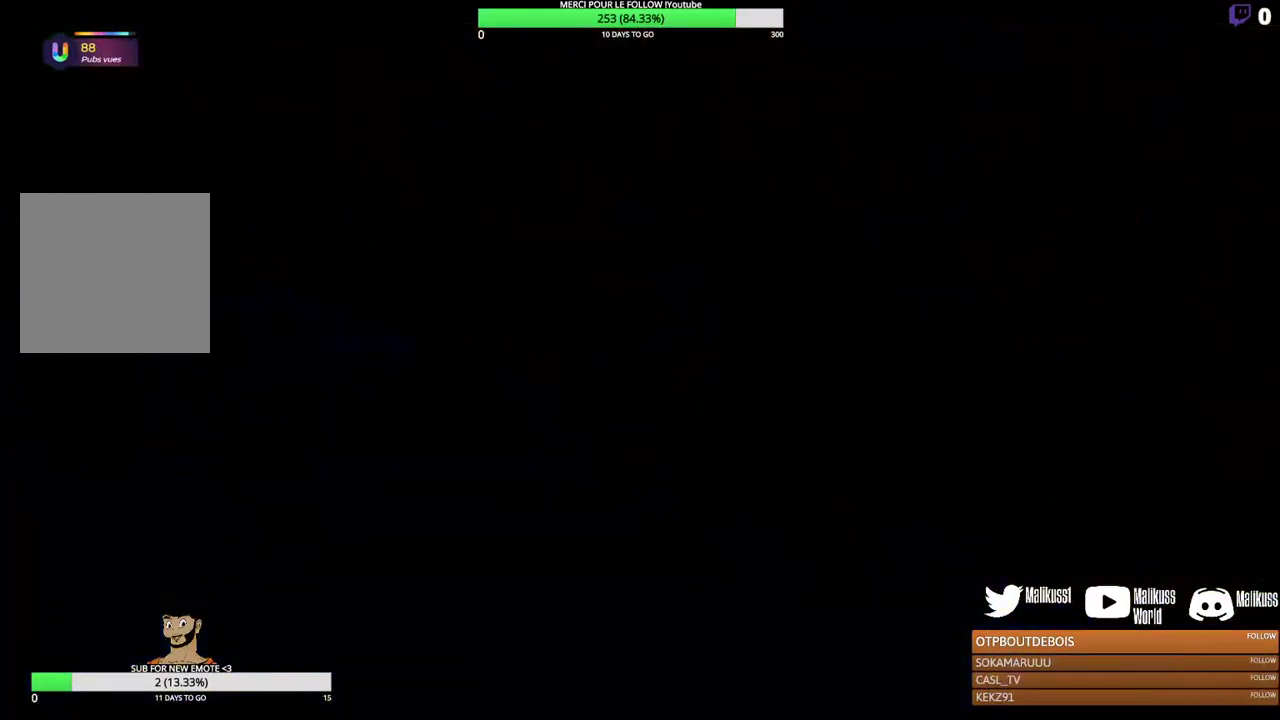
{"dt_ms": 500, "buttons": [], "left_stick": "center", "events": []}
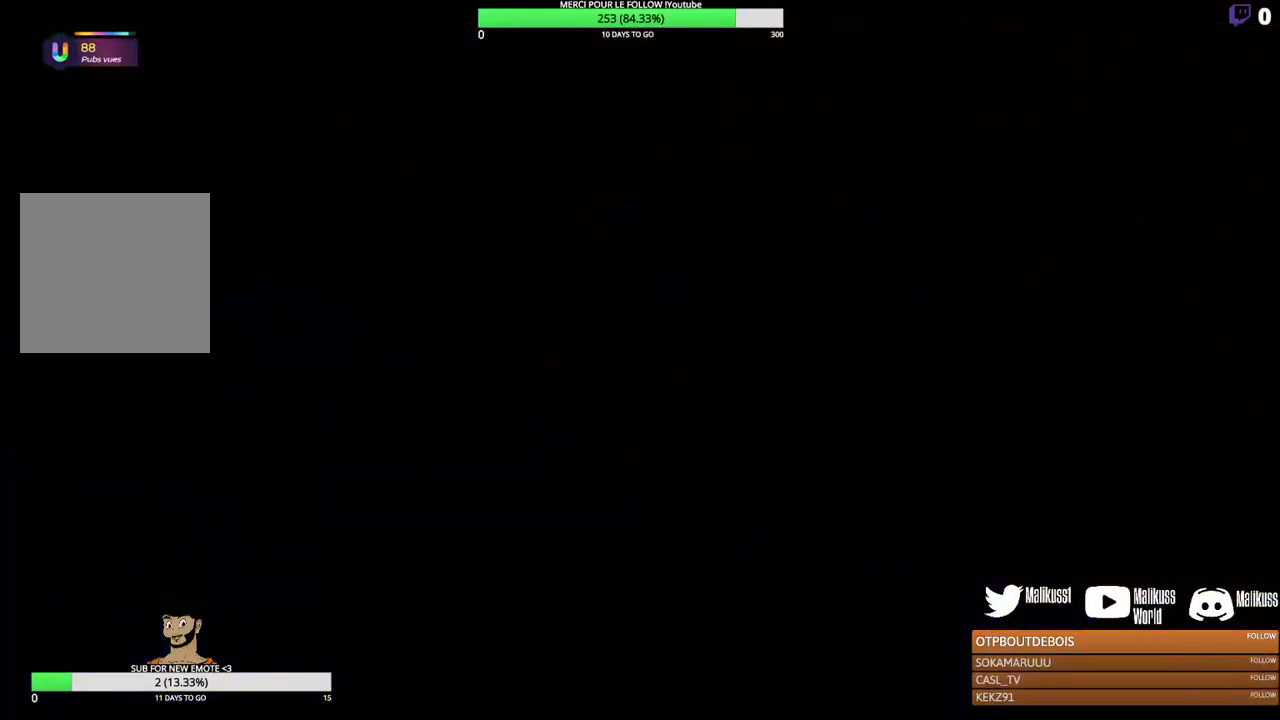
{"dt_ms": 500, "buttons": [], "left_stick": "center", "events": []}
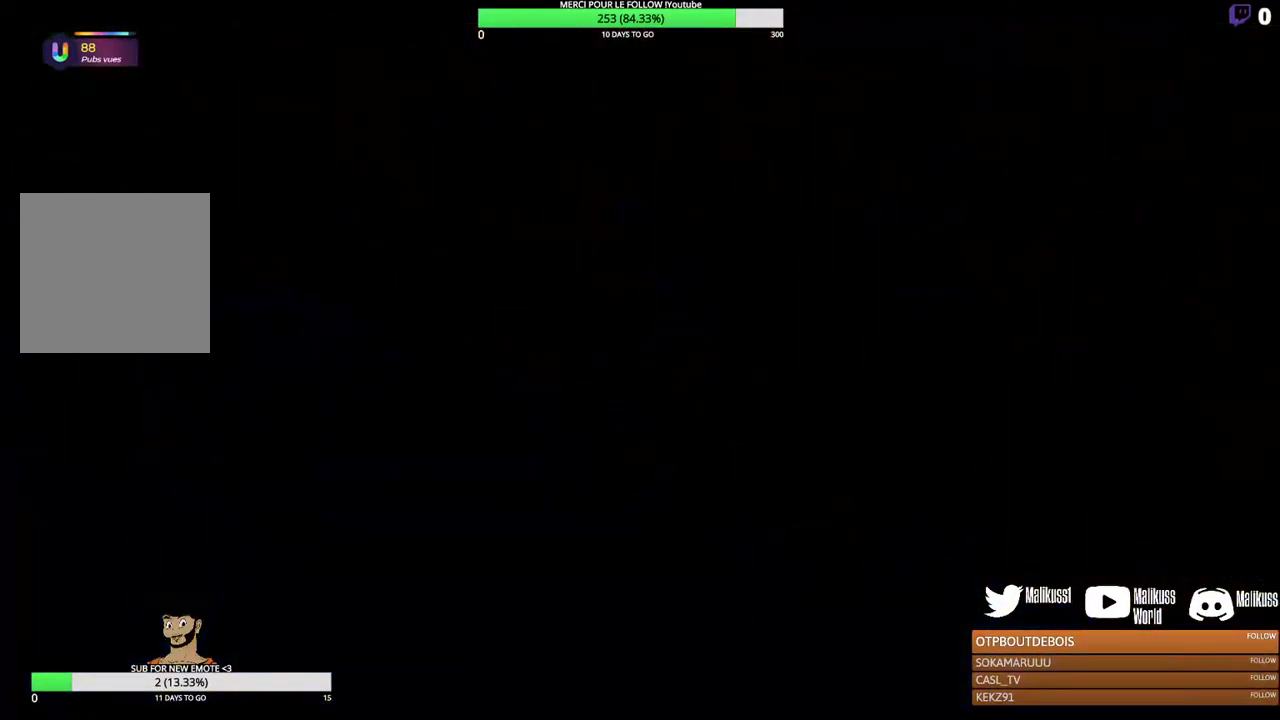
{"dt_ms": 500, "buttons": [], "left_stick": "center", "events": []}
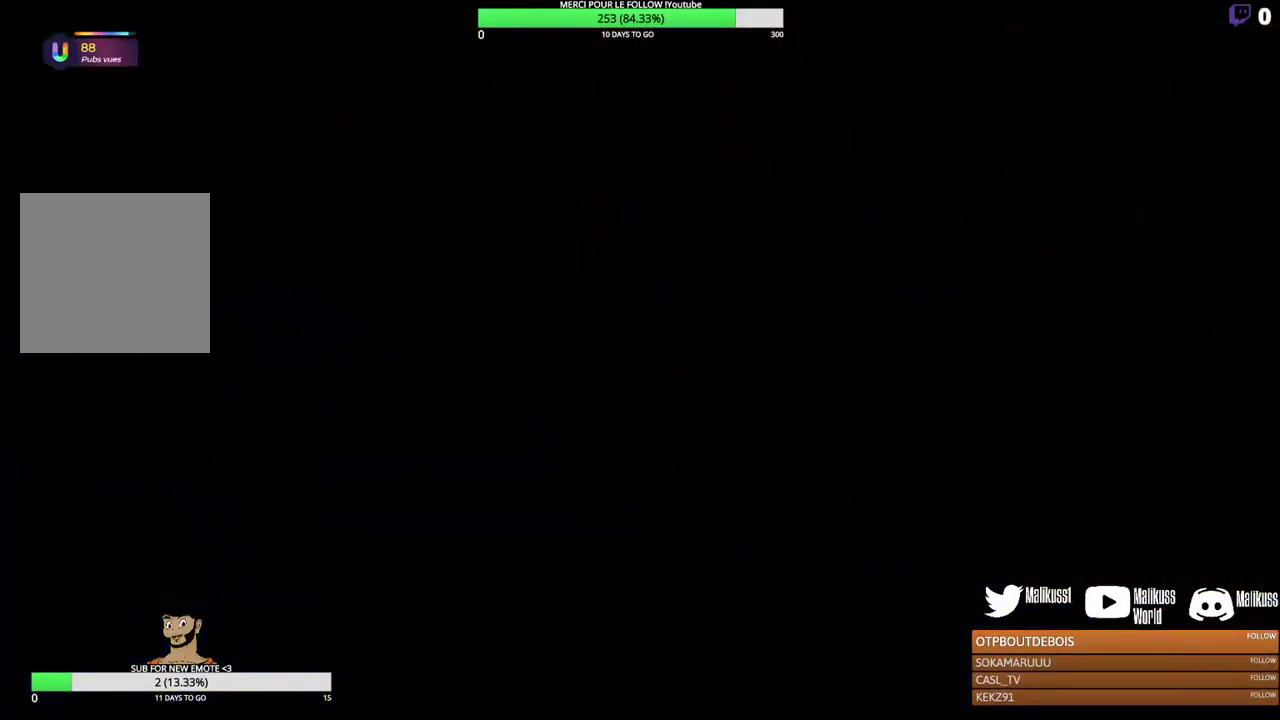
{"dt_ms": 500, "buttons": [], "left_stick": "center", "events": []}
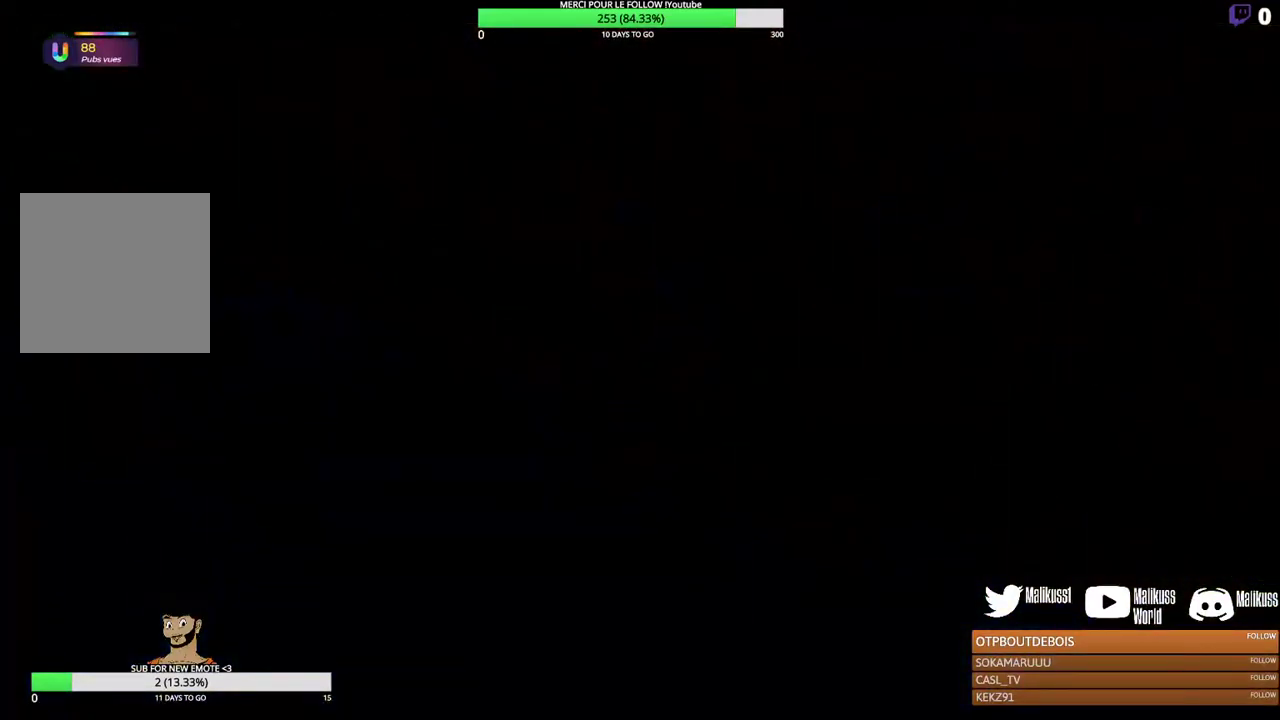
{"dt_ms": 500, "buttons": [], "left_stick": "center", "events": []}
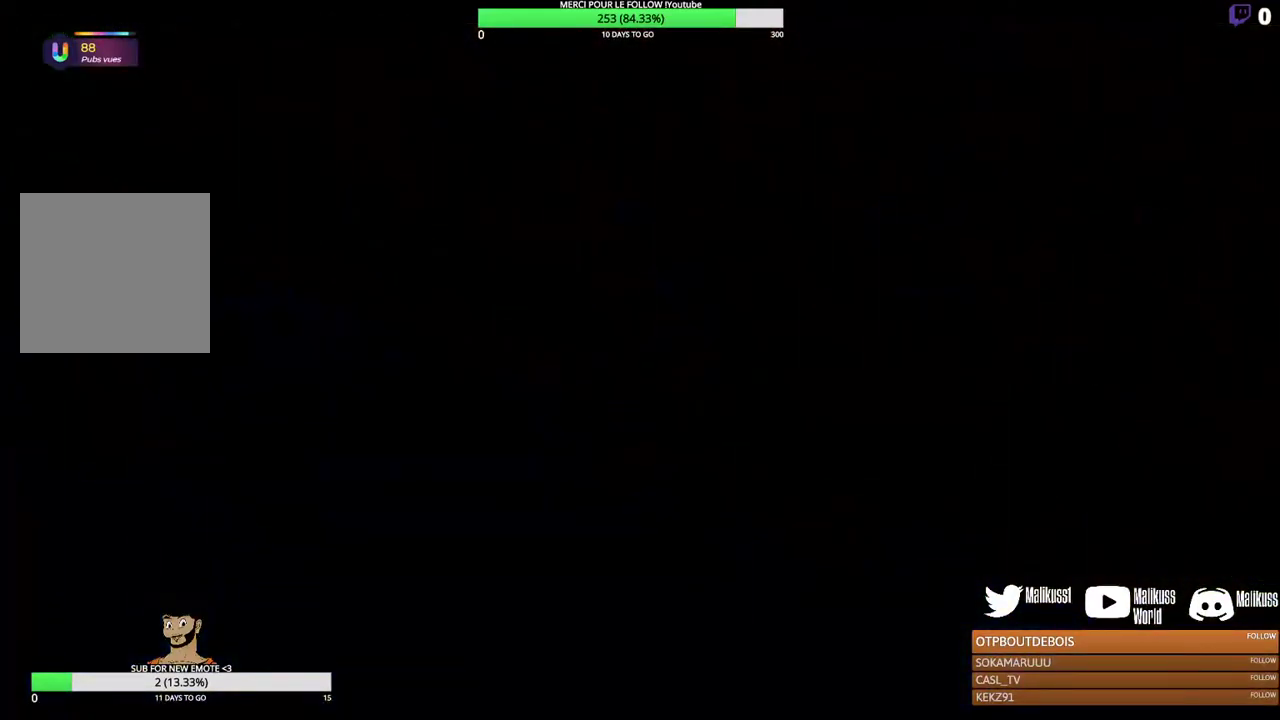
{"dt_ms": 500, "buttons": [], "left_stick": "center", "events": []}
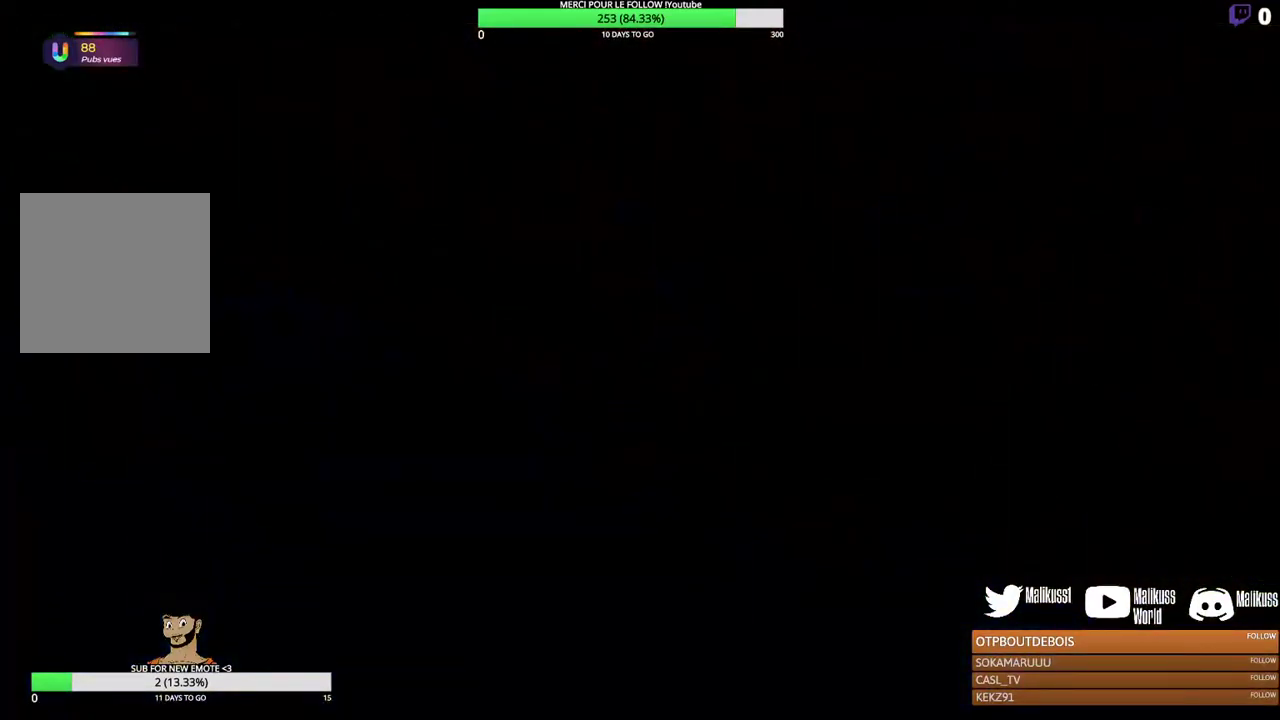
{"dt_ms": 500, "buttons": [], "left_stick": "down", "events": [[133, "left_stick", "down"]]}
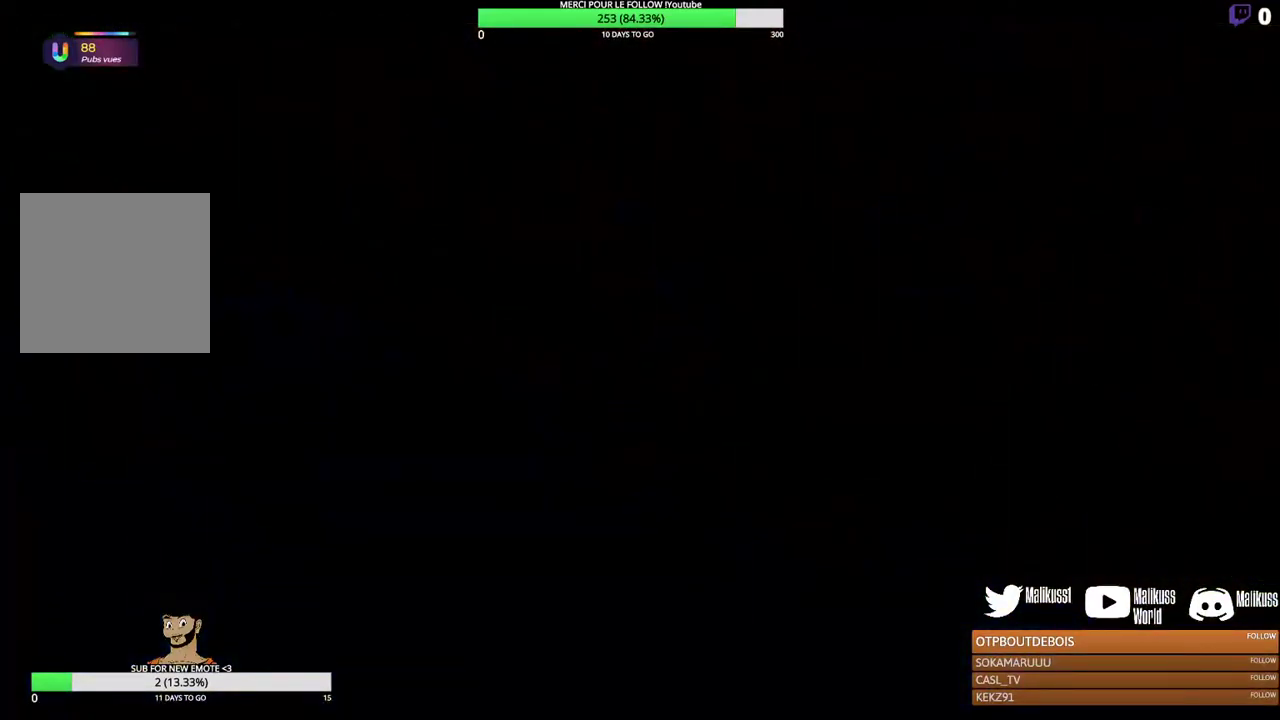
{"dt_ms": 500, "buttons": [], "left_stick": "down", "events": []}
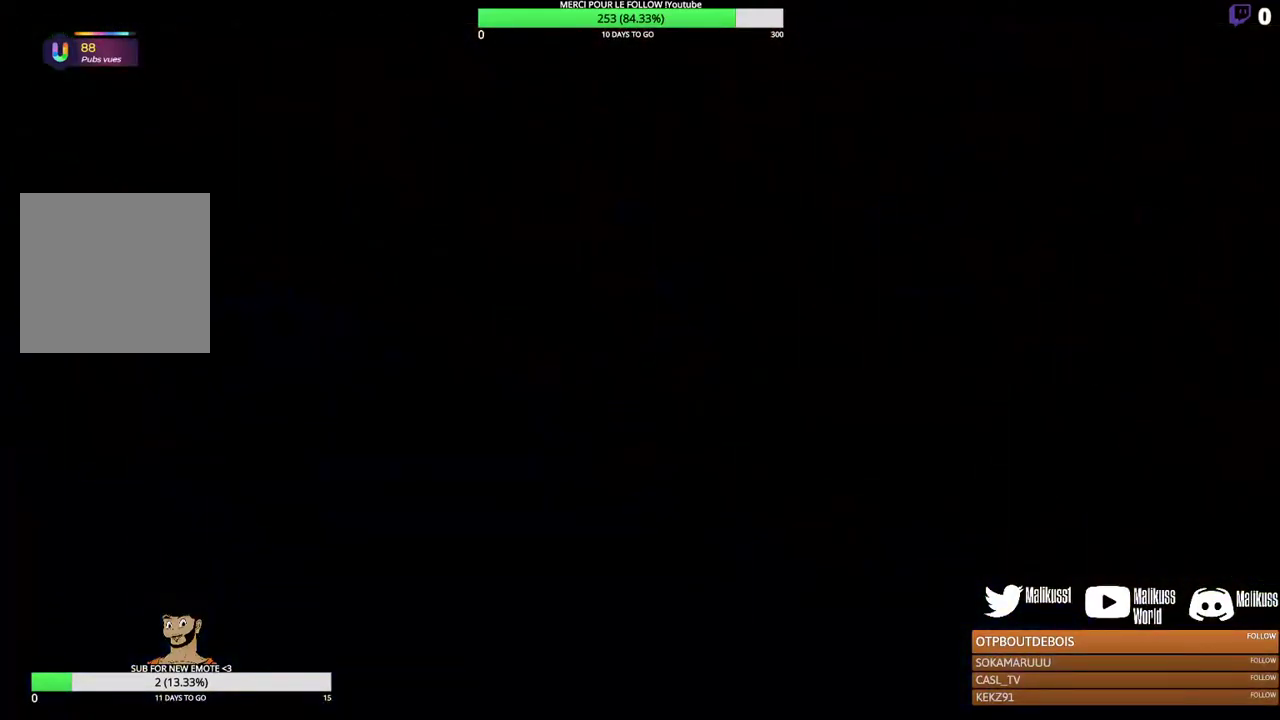
{"dt_ms": 500, "buttons": [], "left_stick": "down", "events": []}
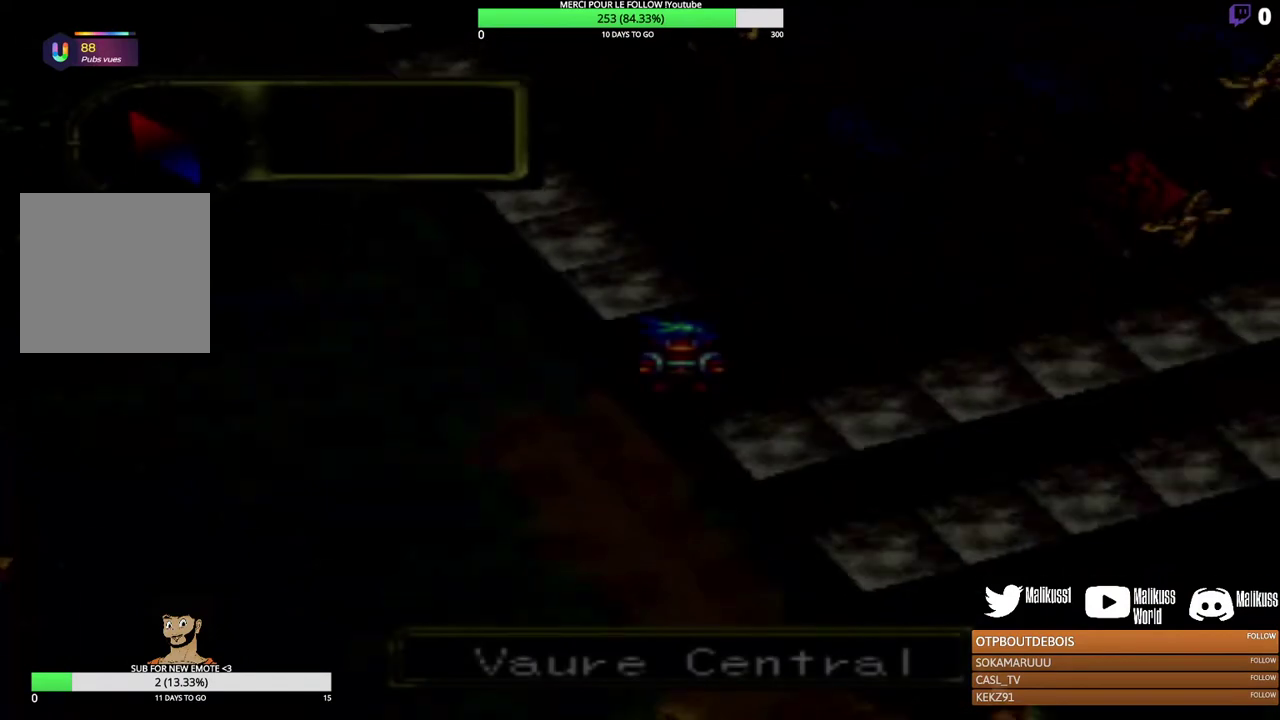
{"dt_ms": 400, "buttons": [], "left_stick": "down", "events": []}